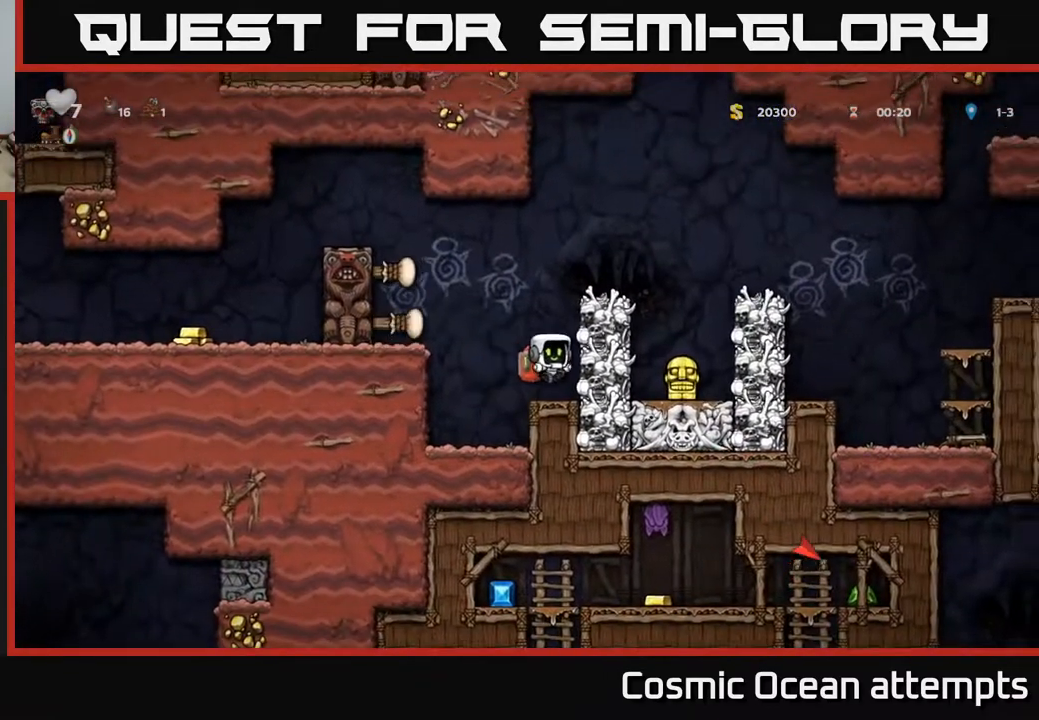
Gameplay with a controller (Xbox layout); each line is a JSON object with the inputs held at the frame after it. "events" lists button and stick changes between this image and that frame as [ms after this image, input, new state], when the widget could be followed in between. Not read: left_stick.
{"buttons": ["DPAD_LEFT"], "right_stick": "center", "events": [[167, "DPAD_LEFT", "down"], [200, "A", "down"], [400, "A", "up"]]}
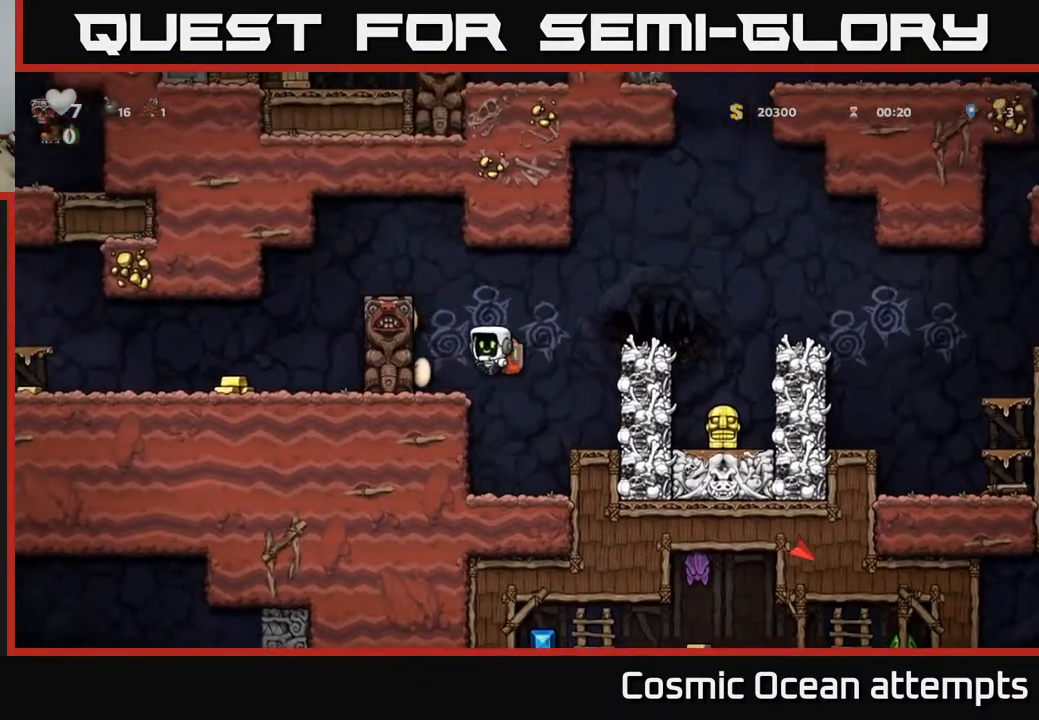
{"buttons": ["A", "DPAD_LEFT"], "right_stick": "center", "events": [[133, "A", "down"], [150, "DPAD_LEFT", "up"], [233, "DPAD_LEFT", "down"], [317, "A", "up"], [483, "A", "down"]]}
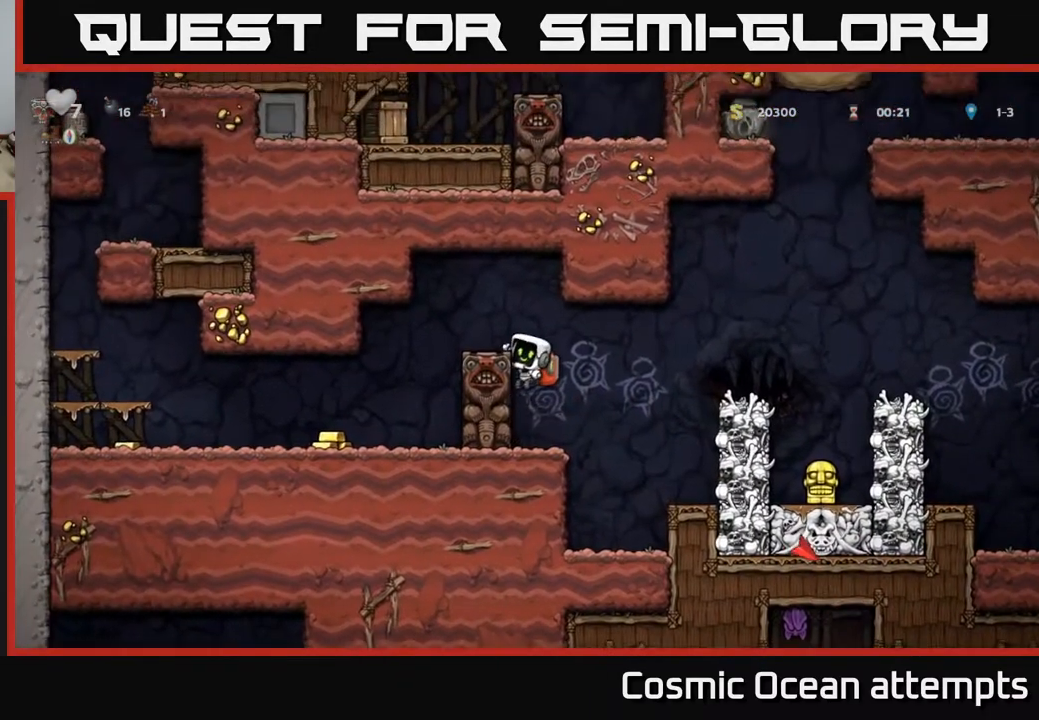
{"buttons": [], "right_stick": "center", "events": [[167, "A", "up"], [367, "DPAD_LEFT", "up"]]}
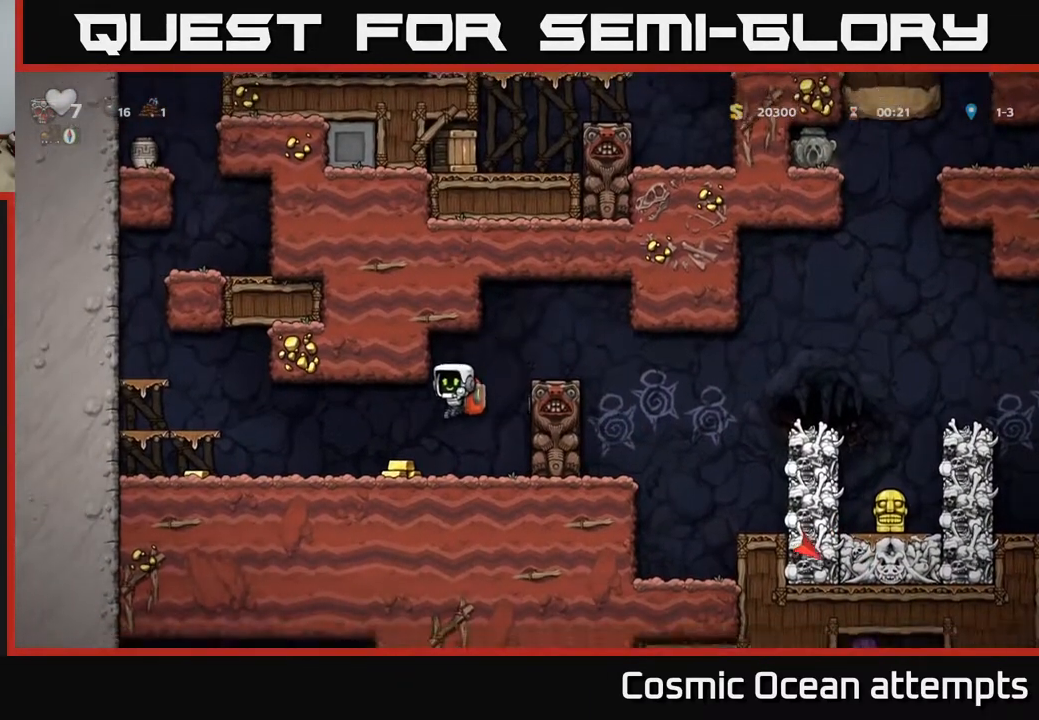
{"buttons": ["DPAD_LEFT"], "right_stick": "center", "events": [[17, "DPAD_LEFT", "down"]]}
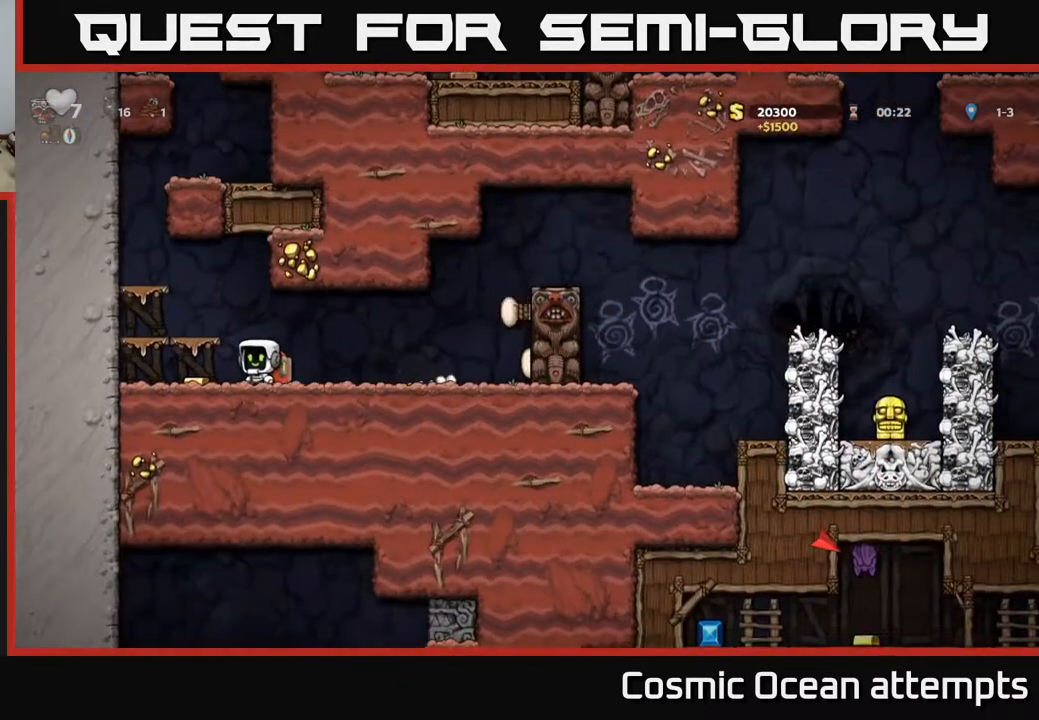
{"buttons": [], "right_stick": "center", "events": [[133, "A", "down"], [483, "A", "up"], [500, "DPAD_LEFT", "up"]]}
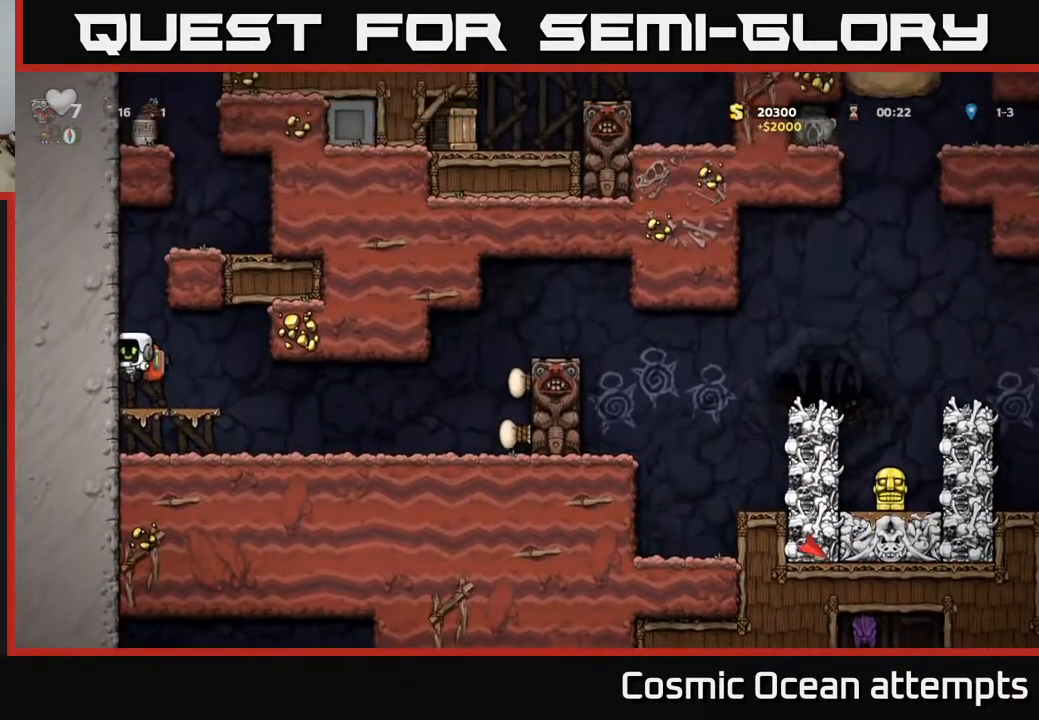
{"buttons": [], "right_stick": "center", "events": [[150, "A", "down"], [267, "A", "up"]]}
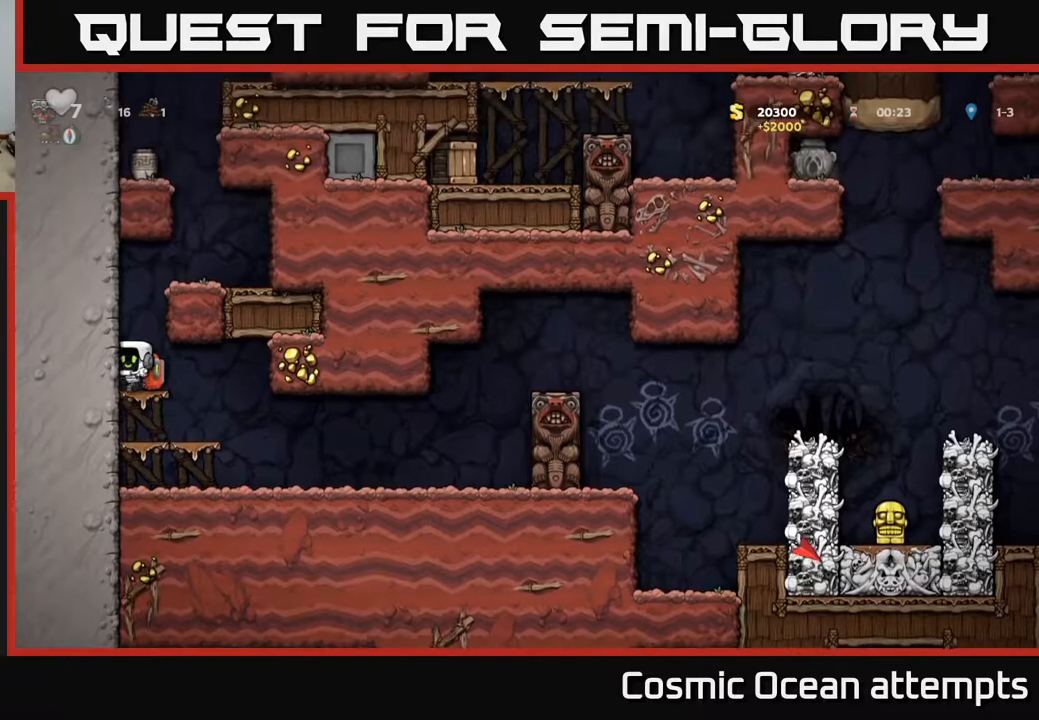
{"buttons": ["A", "DPAD_RIGHT"], "right_stick": "center", "events": [[50, "A", "down"], [150, "DPAD_RIGHT", "down"], [283, "A", "up"], [383, "A", "down"]]}
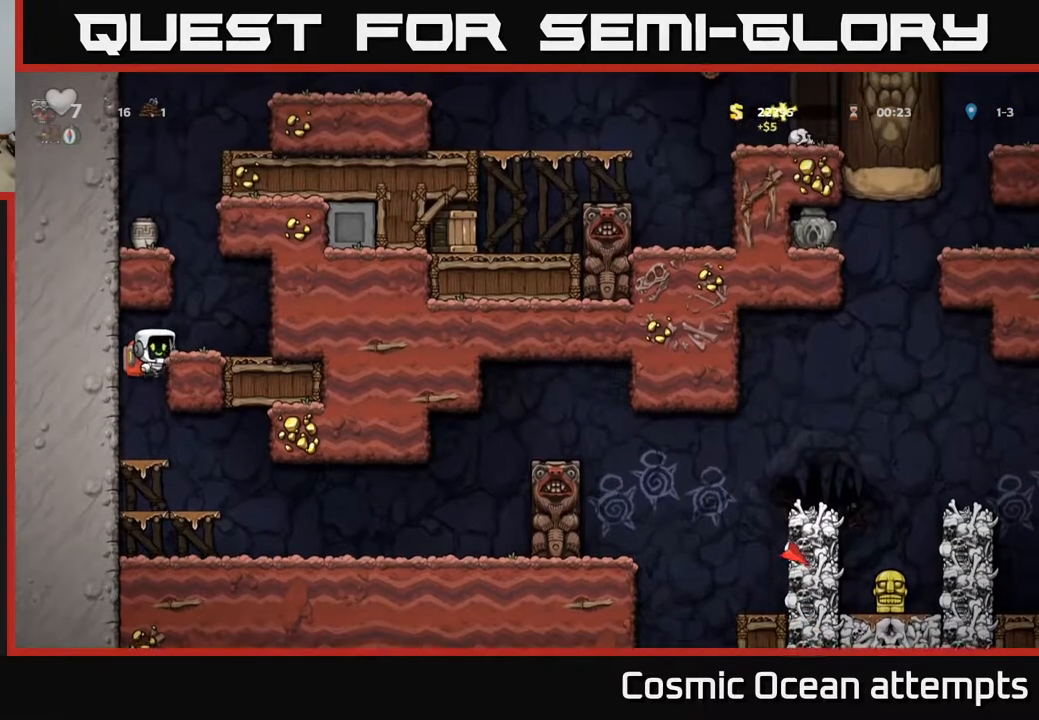
{"buttons": ["A", "DPAD_LEFT"], "right_stick": "center", "events": [[50, "A", "up"], [217, "DPAD_RIGHT", "up"], [267, "DPAD_LEFT", "down"], [317, "A", "down"]]}
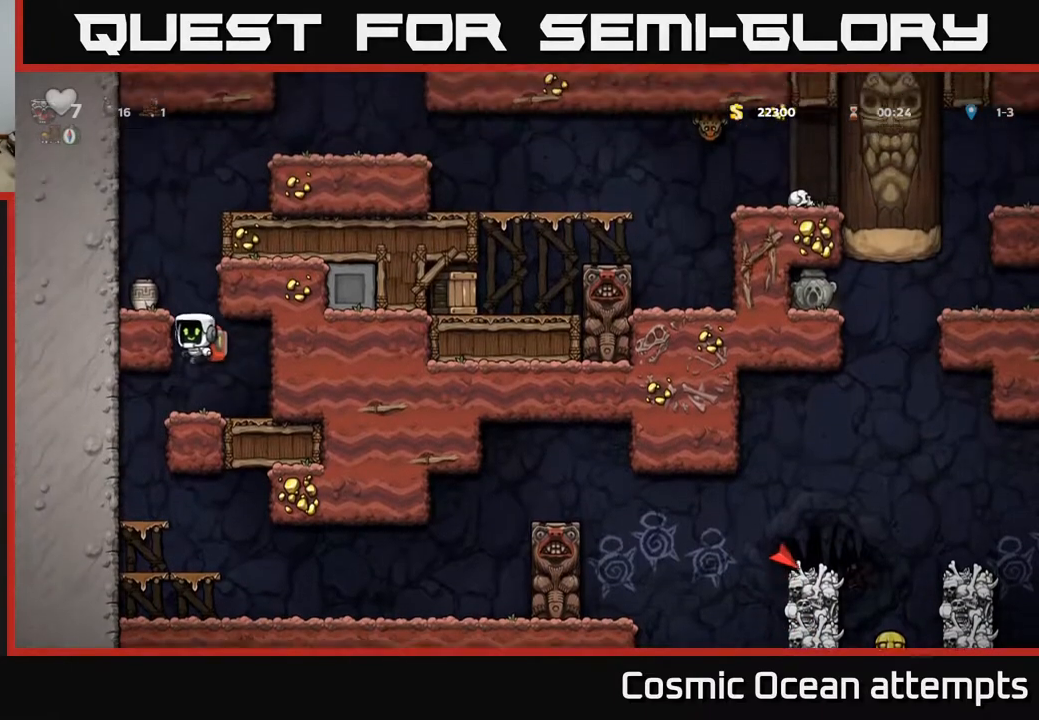
{"buttons": ["DPAD_DOWN"], "right_stick": "center", "events": [[17, "A", "up"], [167, "A", "down"], [283, "A", "up"], [300, "DPAD_LEFT", "up"], [383, "DPAD_DOWN", "down"]]}
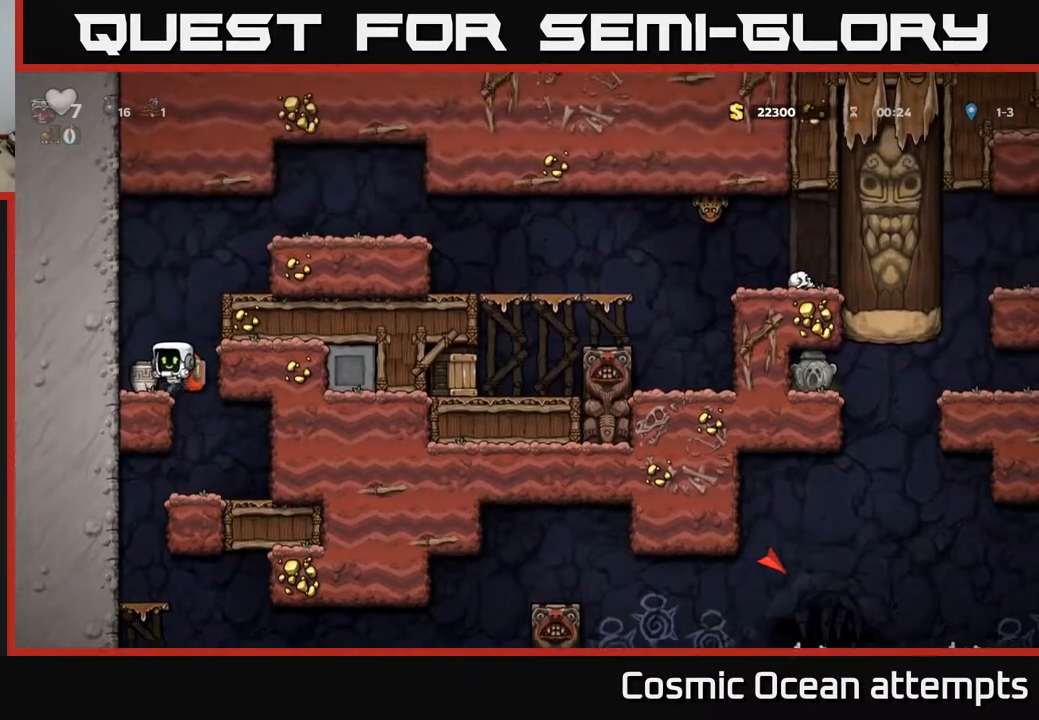
{"buttons": ["A", "DPAD_RIGHT"], "right_stick": "center", "events": [[133, "X", "down"], [217, "DPAD_DOWN", "up"], [267, "A", "down"], [283, "X", "up"], [333, "DPAD_RIGHT", "down"]]}
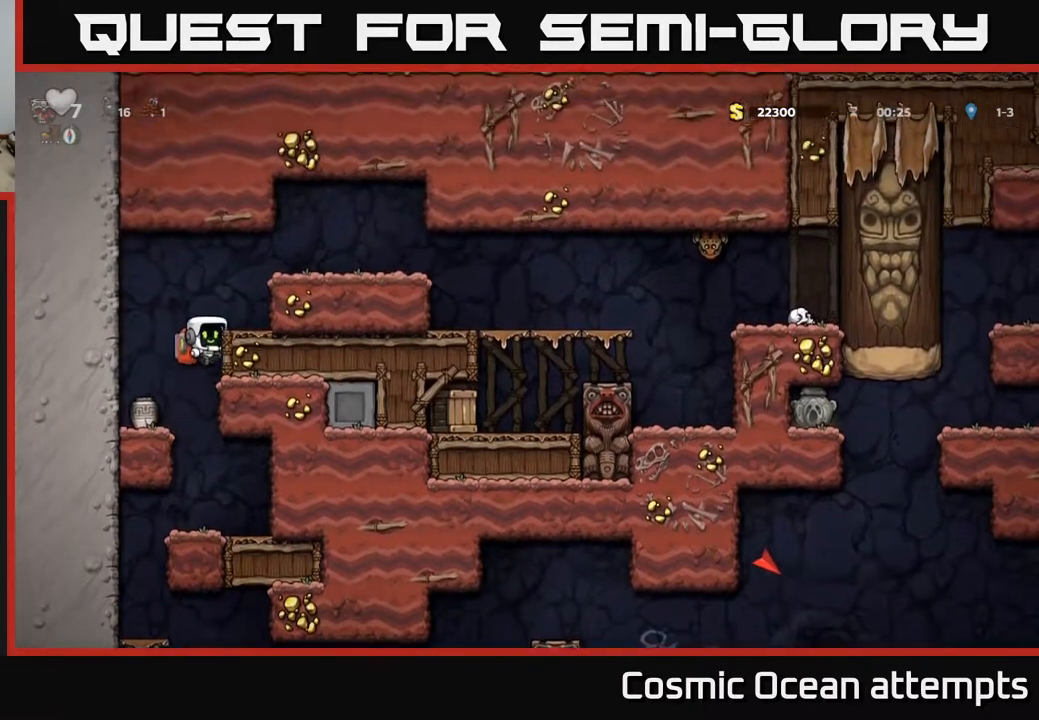
{"buttons": [], "right_stick": "center", "events": [[50, "A", "up"], [150, "DPAD_RIGHT", "up"], [183, "DPAD_LEFT", "down"], [433, "DPAD_LEFT", "up"]]}
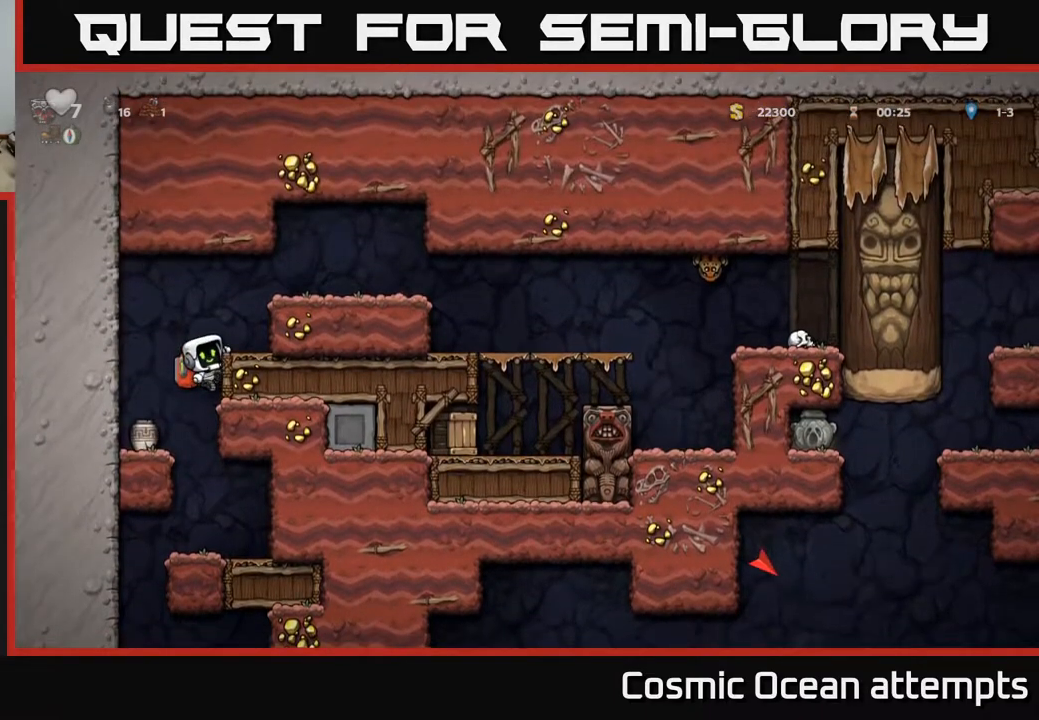
{"buttons": [], "right_stick": "center", "events": [[17, "DPAD_DOWN", "down"], [67, "A", "down"], [83, "DPAD_DOWN", "up"], [100, "DPAD_LEFT", "down"], [167, "A", "up"], [217, "DPAD_LEFT", "up"]]}
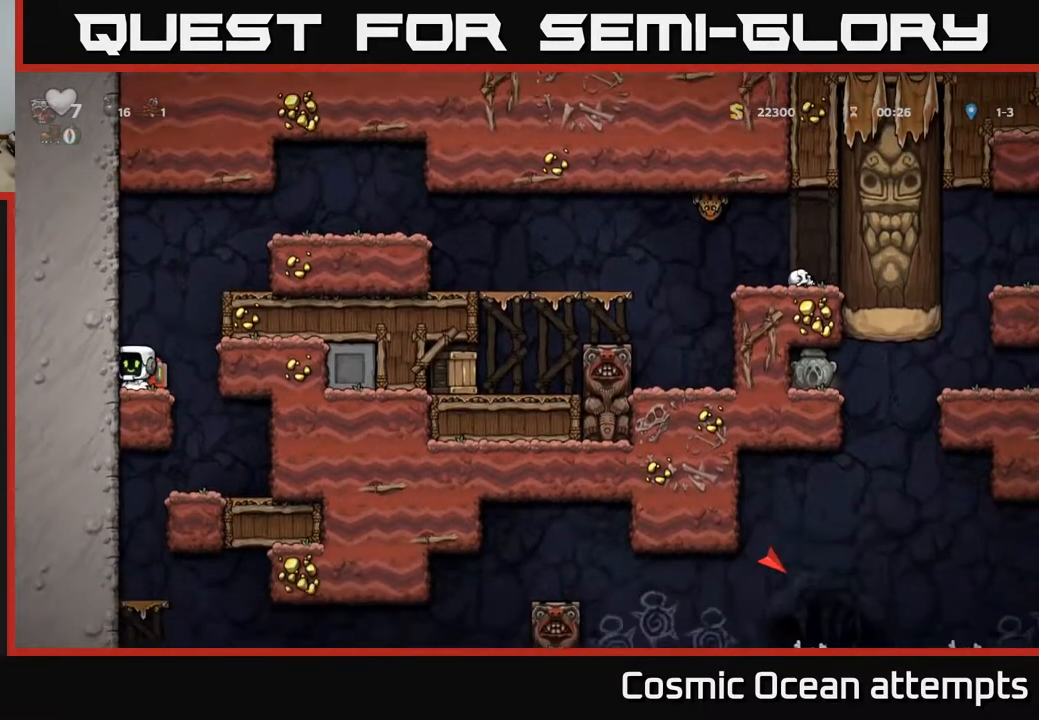
{"buttons": ["DPAD_RIGHT"], "right_stick": "center", "events": [[17, "DPAD_DOWN", "down"], [83, "X", "down"], [167, "DPAD_DOWN", "up"], [217, "A", "down"], [233, "X", "up"], [250, "DPAD_RIGHT", "down"], [433, "A", "up"]]}
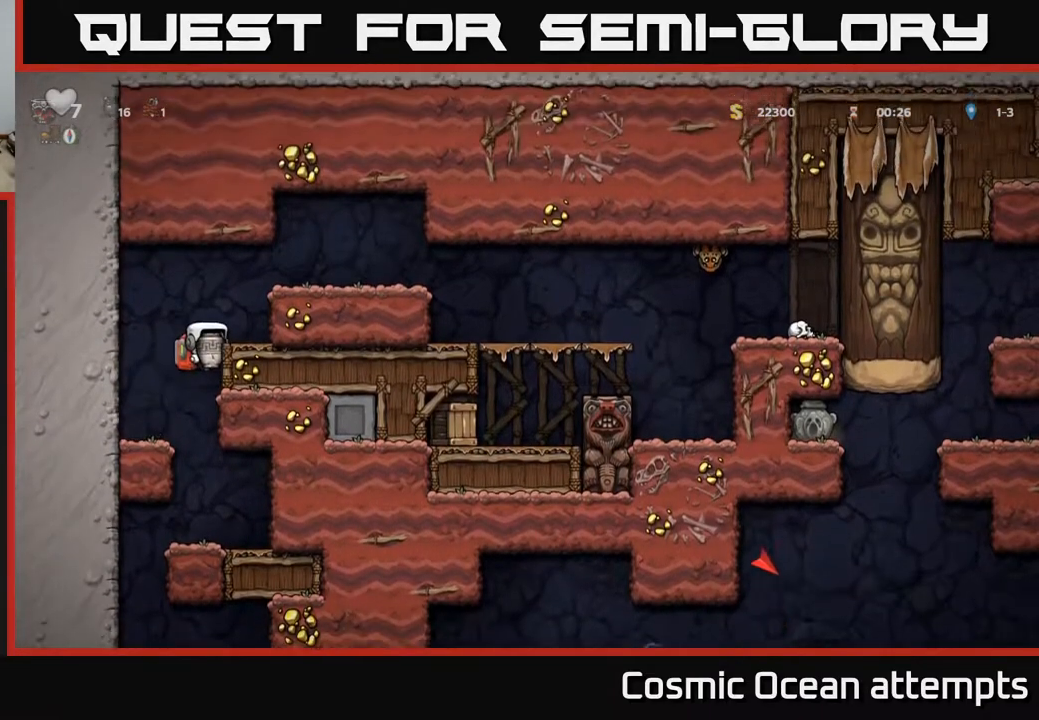
{"buttons": ["DPAD_RIGHT"], "right_stick": "center", "events": [[50, "A", "down"], [217, "A", "up"], [367, "A", "down"], [500, "A", "up"]]}
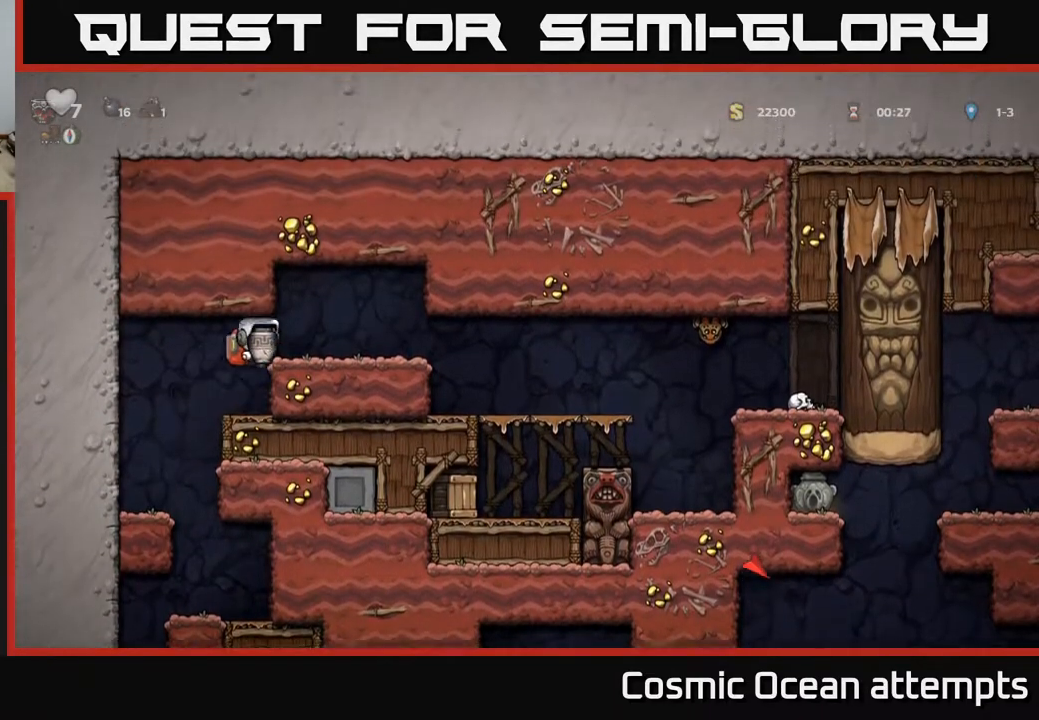
{"buttons": ["DPAD_RIGHT"], "right_stick": "center", "events": []}
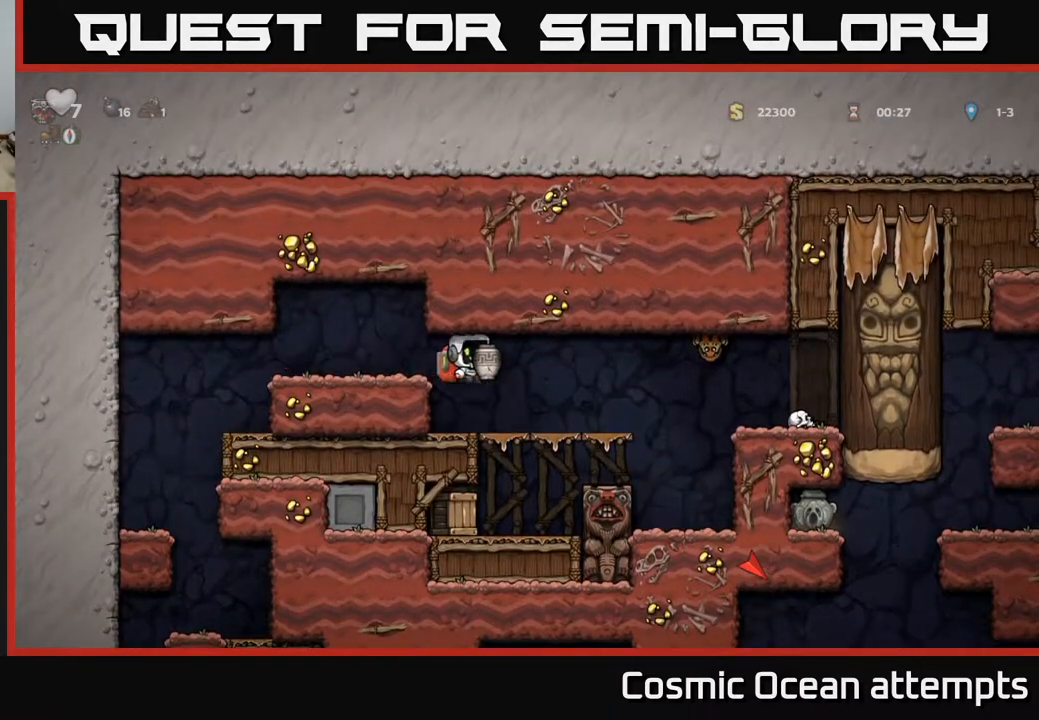
{"buttons": ["X"], "right_stick": "center", "events": [[67, "DPAD_RIGHT", "up"], [283, "A", "down"], [317, "DPAD_RIGHT", "down"], [367, "A", "up"], [450, "X", "down"], [467, "DPAD_RIGHT", "up"]]}
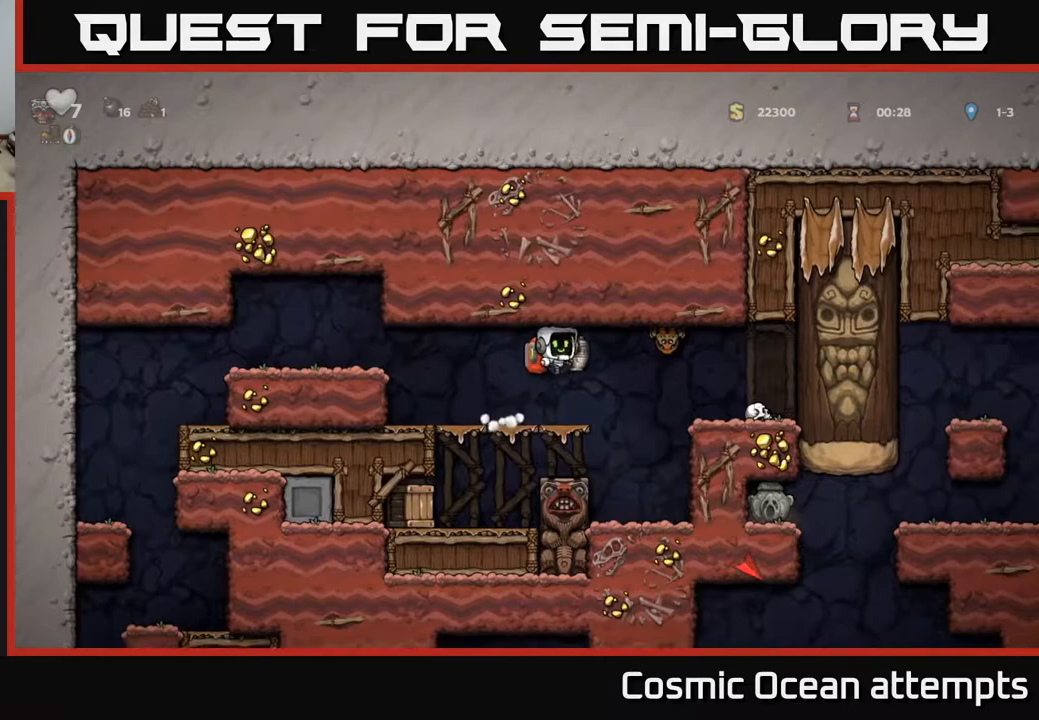
{"buttons": ["DPAD_RIGHT"], "right_stick": "center", "events": [[33, "DPAD_LEFT", "down"], [33, "X", "up"], [217, "DPAD_LEFT", "up"], [367, "DPAD_RIGHT", "down"]]}
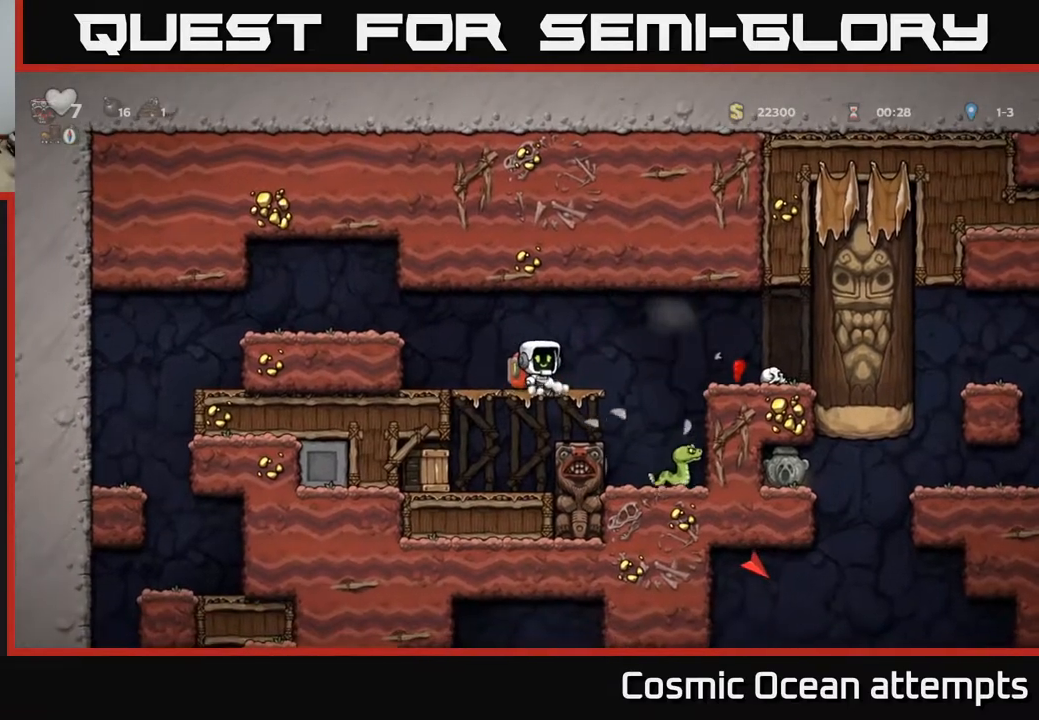
{"buttons": [], "right_stick": "center", "events": [[83, "A", "down"], [167, "A", "up"], [200, "DPAD_RIGHT", "up"]]}
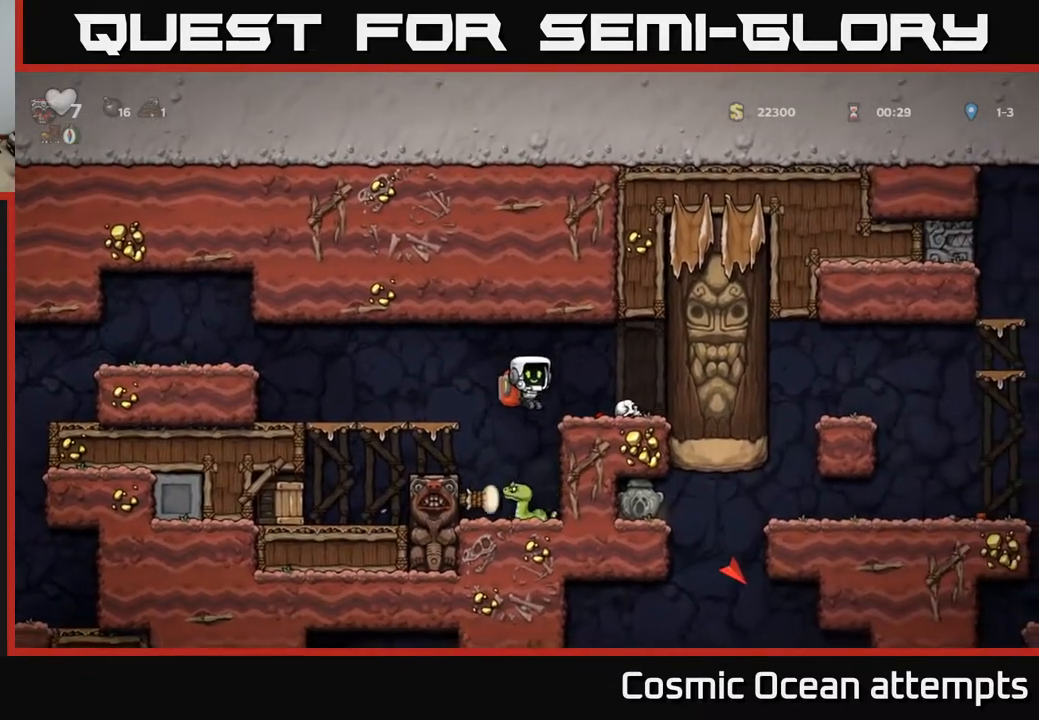
{"buttons": [], "right_stick": "center", "events": []}
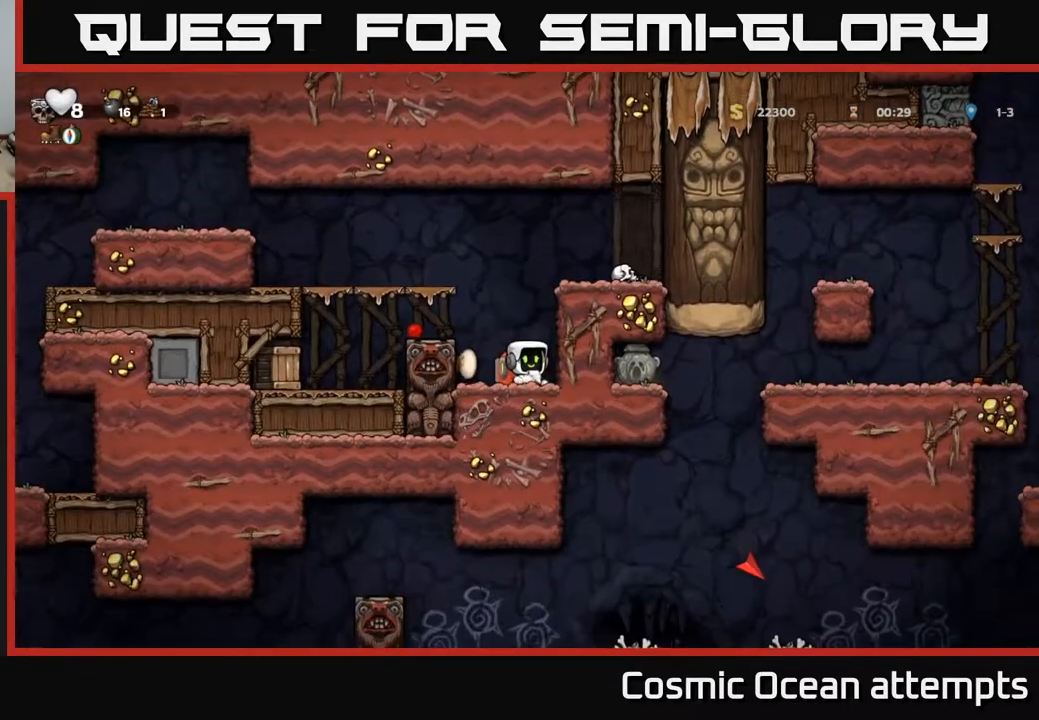
{"buttons": ["DPAD_LEFT"], "right_stick": "center", "events": [[50, "DPAD_LEFT", "down"], [150, "A", "down"], [300, "A", "up"]]}
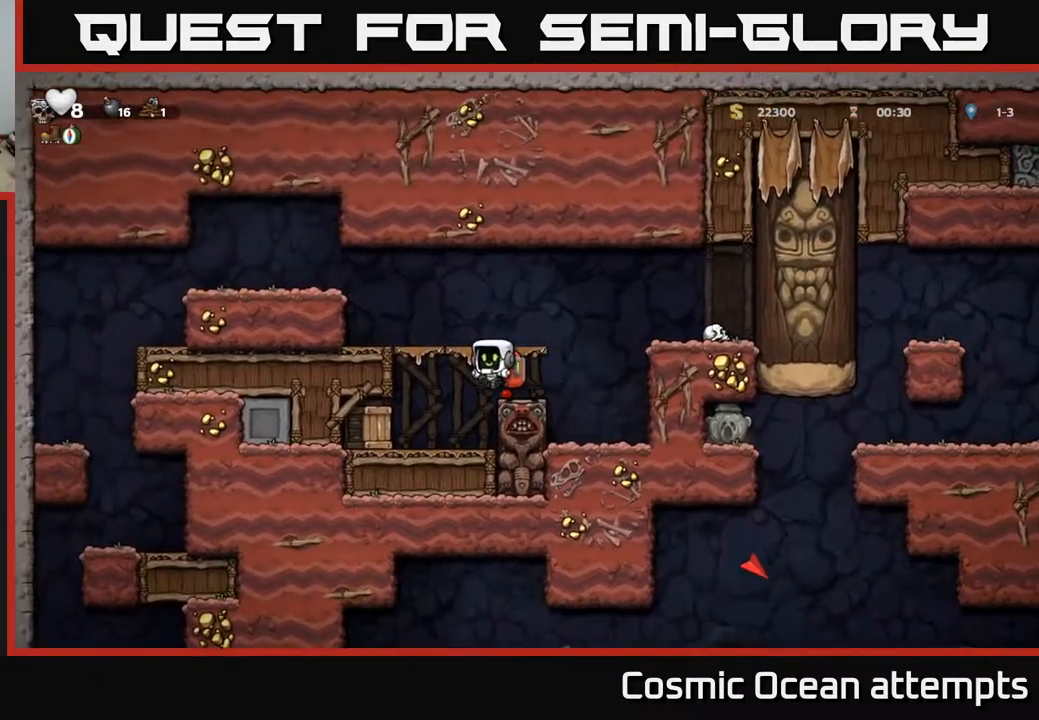
{"buttons": ["DPAD_LEFT"], "right_stick": "center", "events": [[100, "DPAD_LEFT", "up"], [100, "X", "down"], [200, "X", "up"], [433, "DPAD_LEFT", "down"]]}
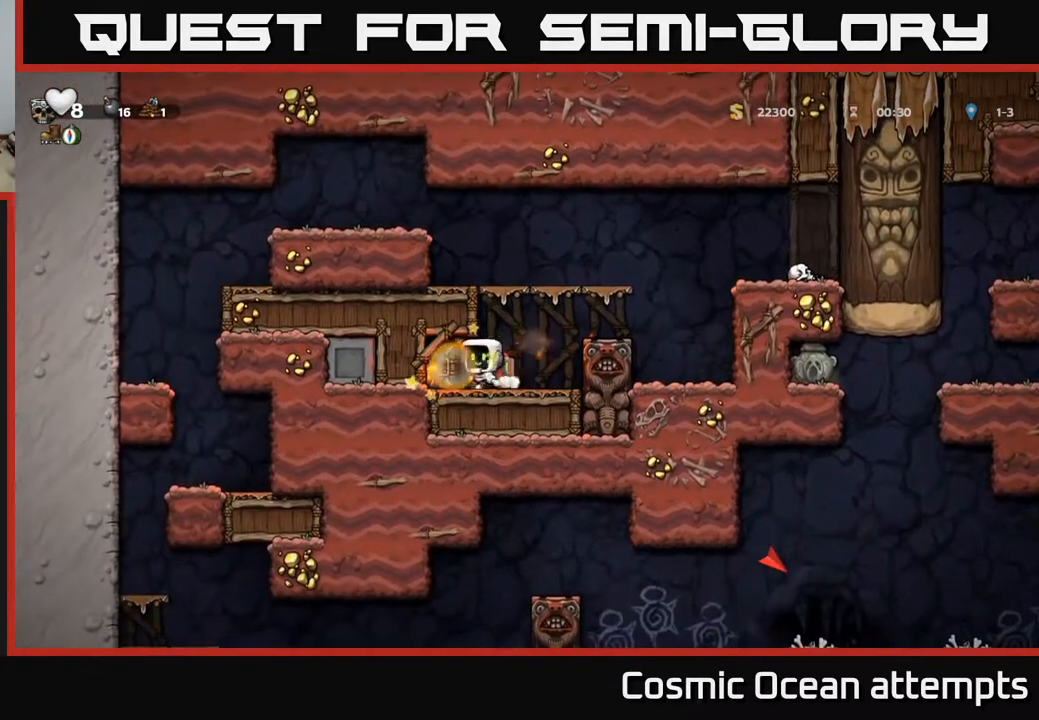
{"buttons": [], "right_stick": "center", "events": [[167, "DPAD_LEFT", "up"]]}
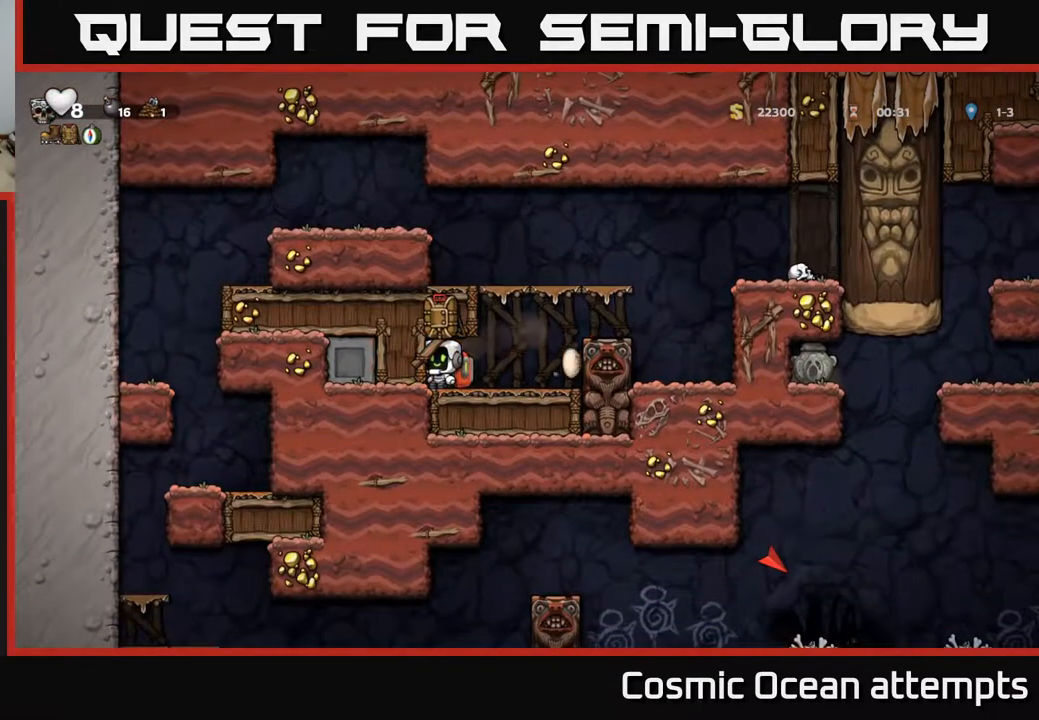
{"buttons": ["A", "DPAD_RIGHT"], "right_stick": "center", "events": [[200, "DPAD_RIGHT", "down"], [400, "A", "down"]]}
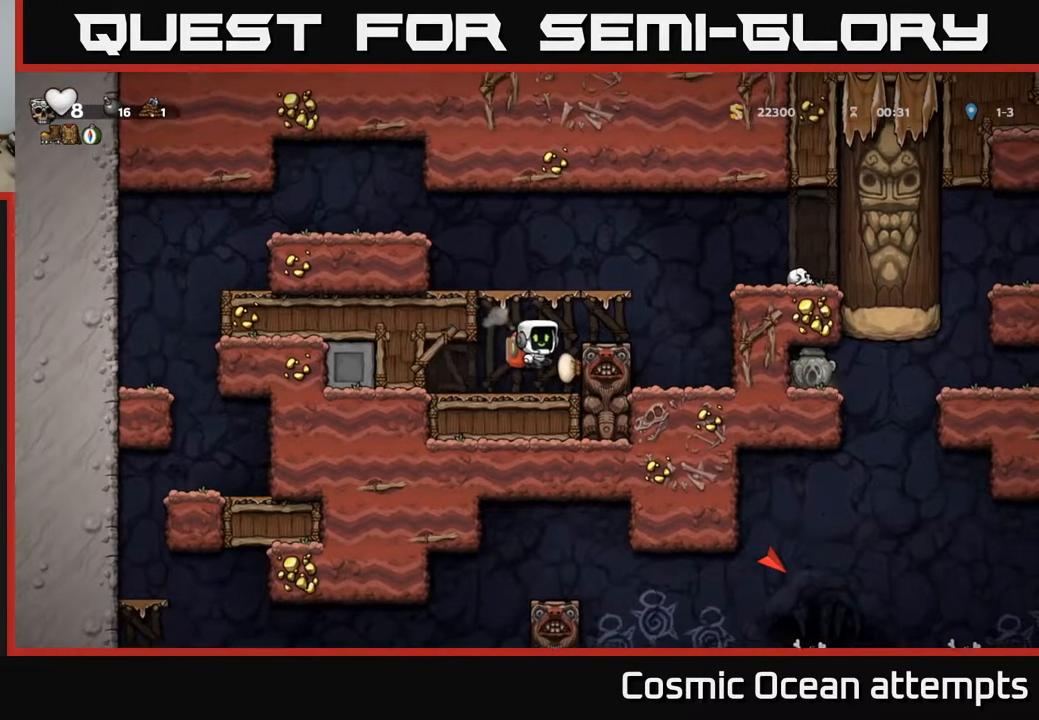
{"buttons": ["A", "X", "DPAD_RIGHT"], "right_stick": "center", "events": [[33, "A", "up"], [50, "DPAD_RIGHT", "up"], [200, "DPAD_RIGHT", "down"], [283, "A", "down"], [450, "X", "down"]]}
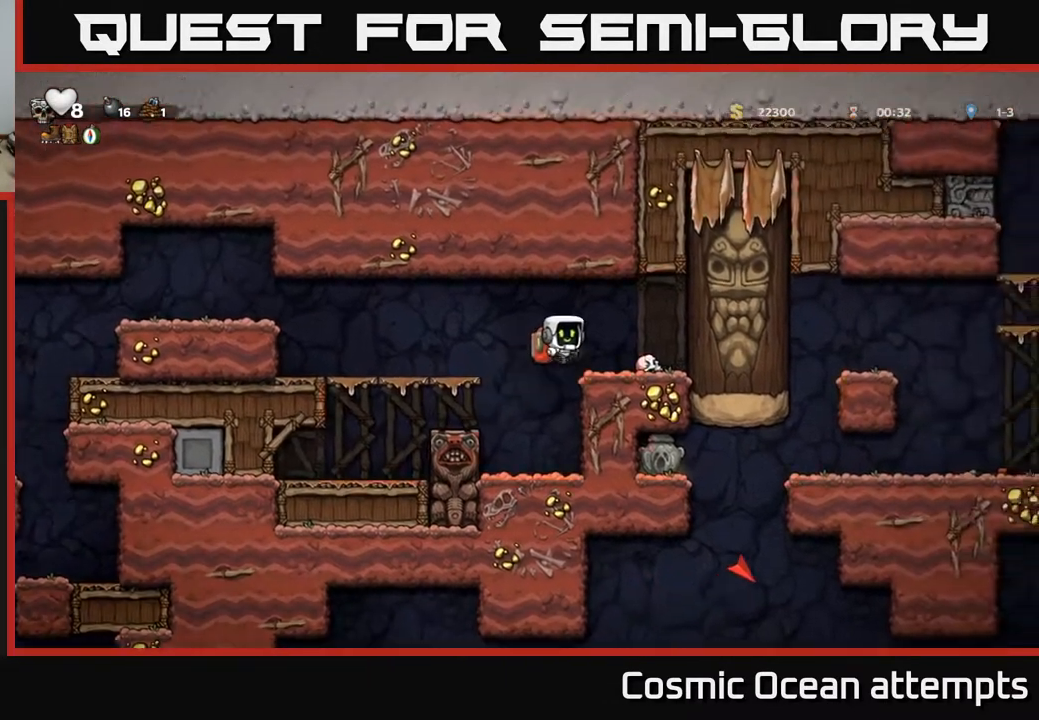
{"buttons": ["DPAD_LEFT"], "right_stick": "center", "events": [[67, "X", "up"], [83, "DPAD_RIGHT", "up"], [117, "A", "up"], [500, "DPAD_LEFT", "down"]]}
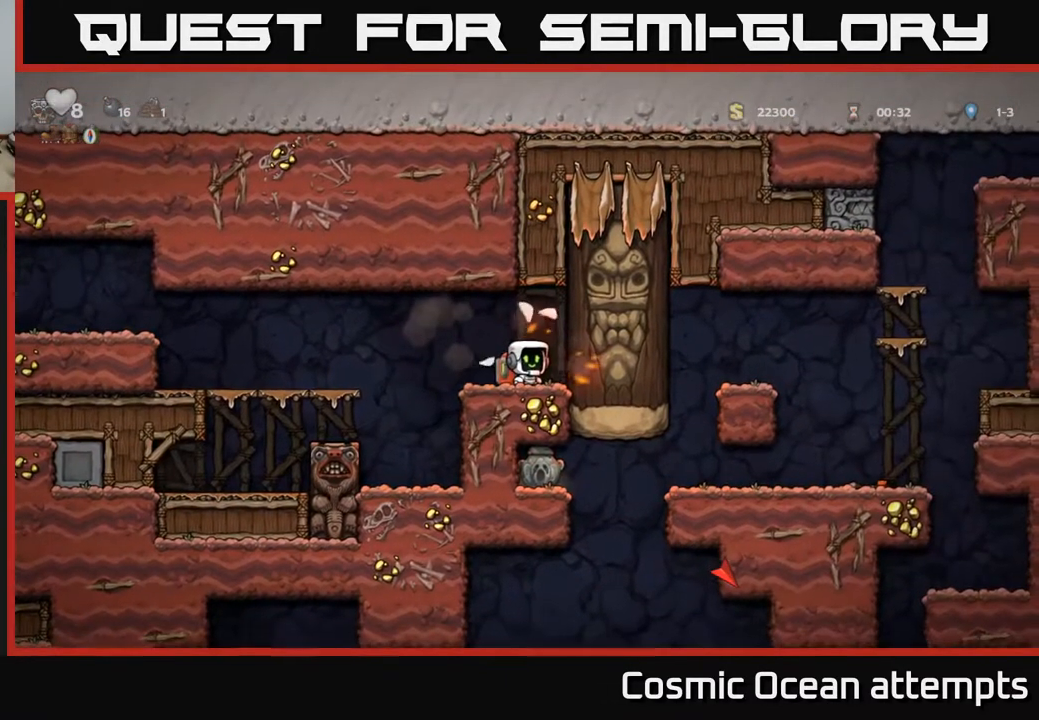
{"buttons": ["DPAD_LEFT"], "right_stick": "center", "events": [[183, "A", "down"], [267, "A", "up"]]}
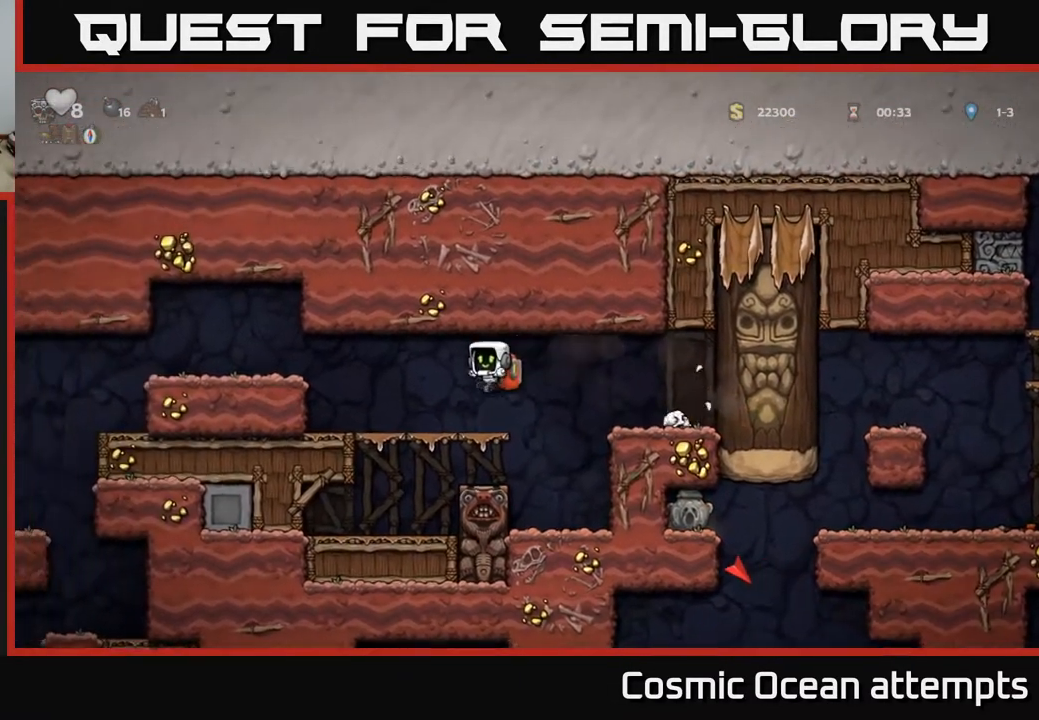
{"buttons": ["DPAD_LEFT"], "right_stick": "center", "events": [[217, "A", "down"], [417, "A", "up"]]}
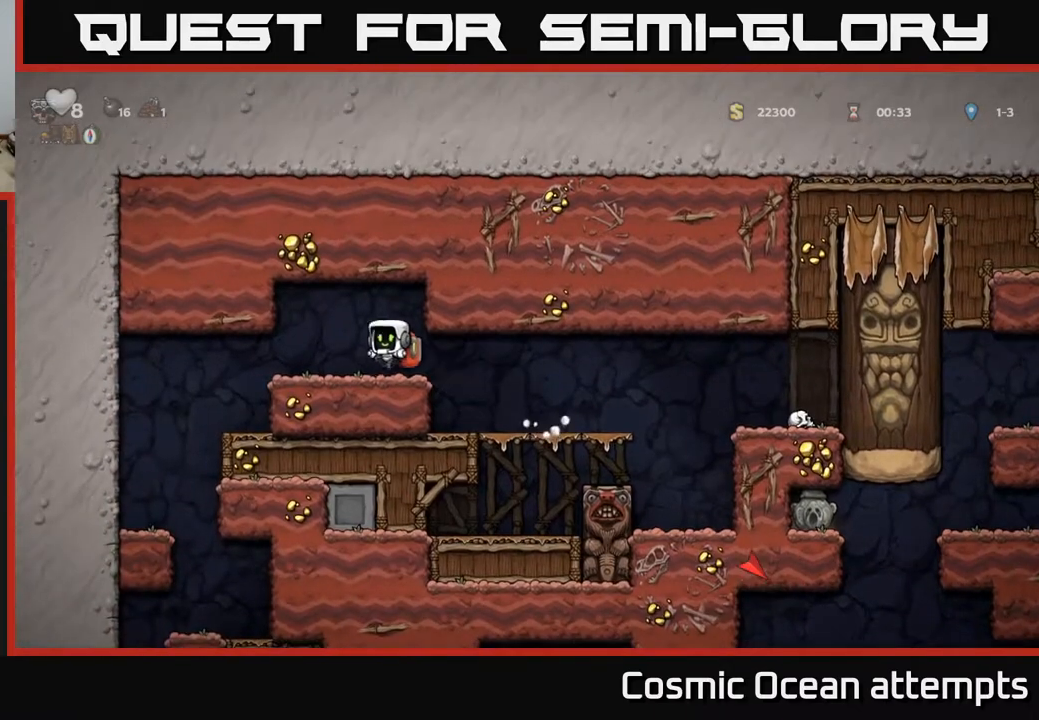
{"buttons": [], "right_stick": "center", "events": [[450, "DPAD_LEFT", "up"]]}
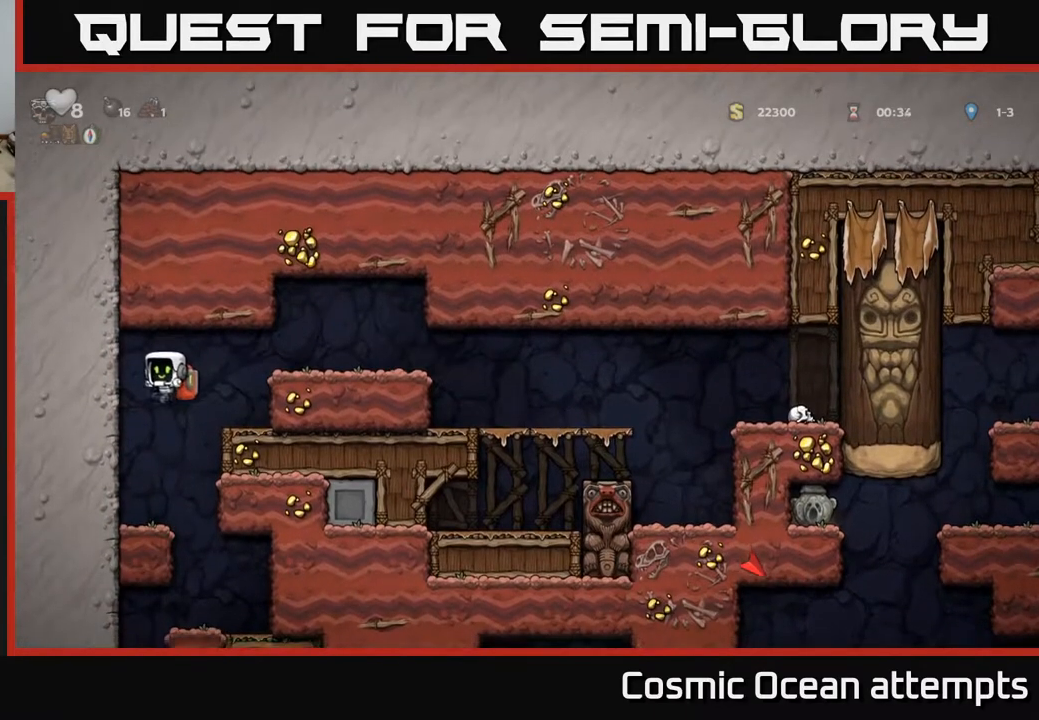
{"buttons": [], "right_stick": "center", "events": [[200, "DPAD_RIGHT", "down"], [367, "DPAD_RIGHT", "up"]]}
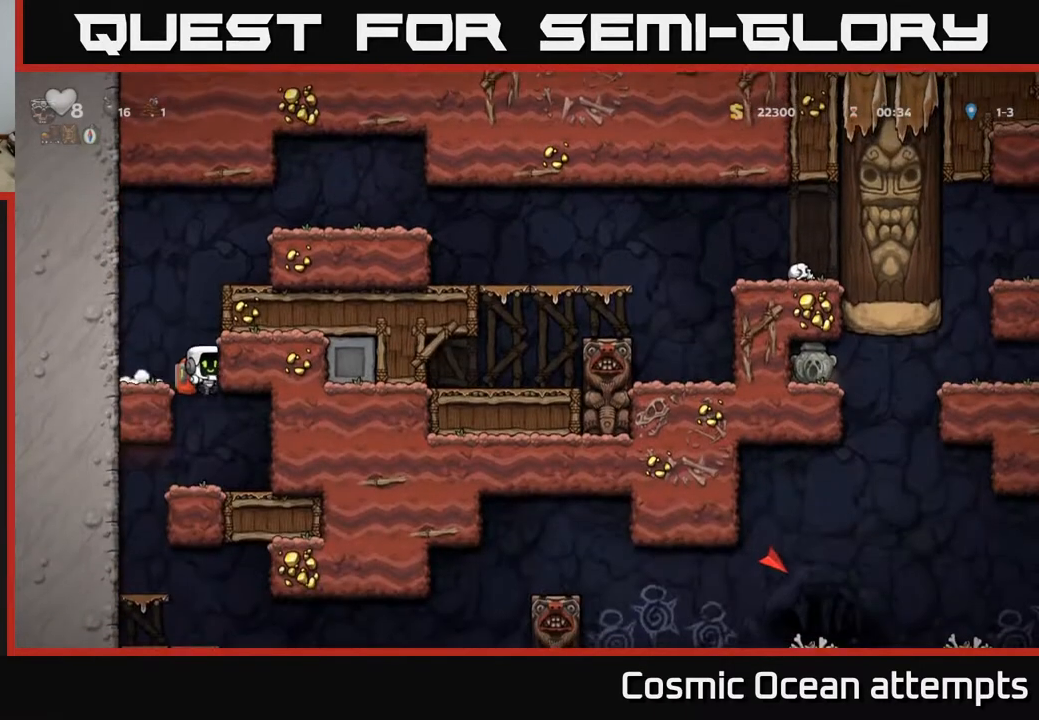
{"buttons": [], "right_stick": "center", "events": [[233, "DPAD_LEFT", "down"], [417, "DPAD_LEFT", "up"]]}